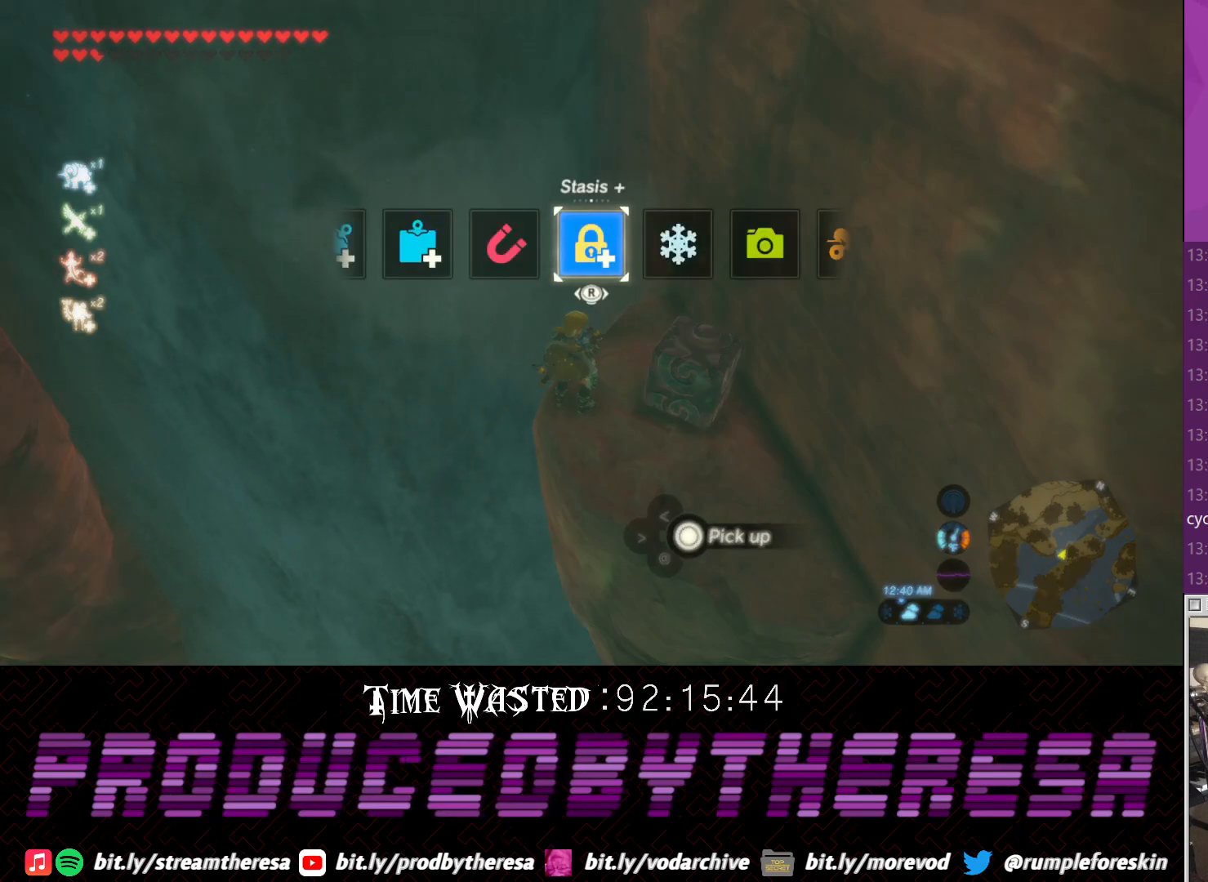
Gameplay with a controller (PlayStation layout); each line is a JSON object with the inputs held at the frame after it. "events" lists button and stick changes between this image and that frame as [ms after this image, input, new state], when the widget could be followed in between.
{"buttons": [], "left_stick": "center", "right_stick": "left", "events": [[400, "right_stick", "left"]]}
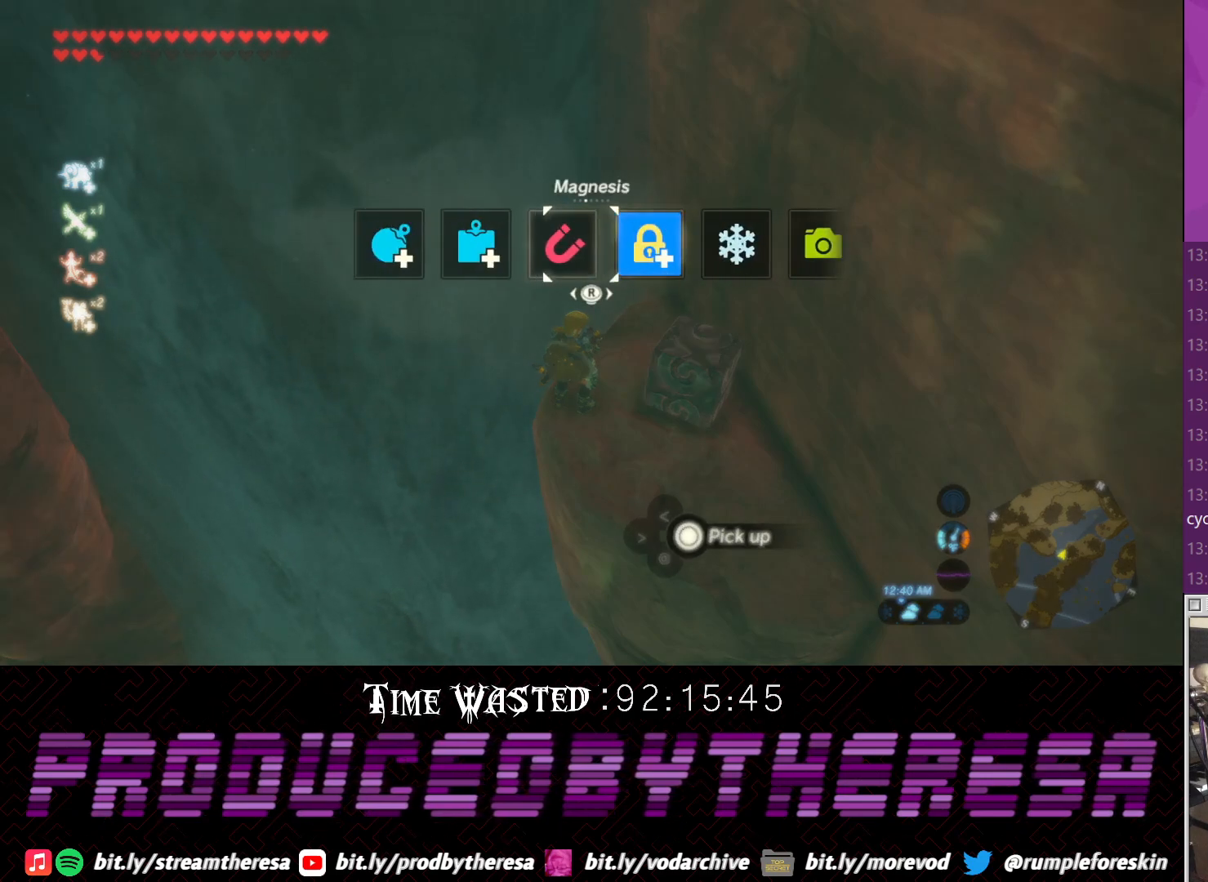
{"buttons": [], "left_stick": "center", "right_stick": "right", "events": [[50, "right_stick", "center"], [350, "L1", "down"], [417, "right_stick", "right"], [483, "L1", "up"]]}
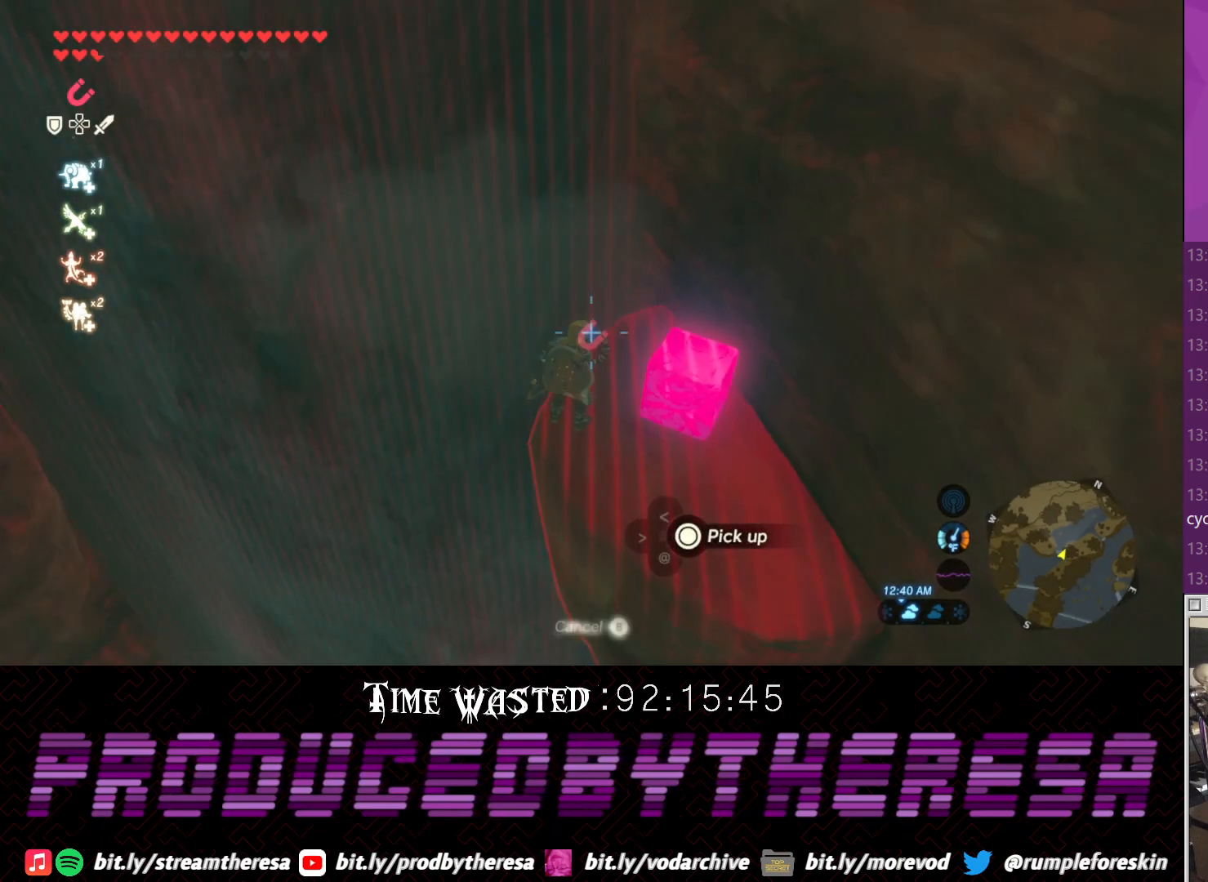
{"buttons": [], "left_stick": "center", "right_stick": "center", "events": [[300, "left_stick", "down-right"], [500, "left_stick", "center"], [500, "right_stick", "center"]]}
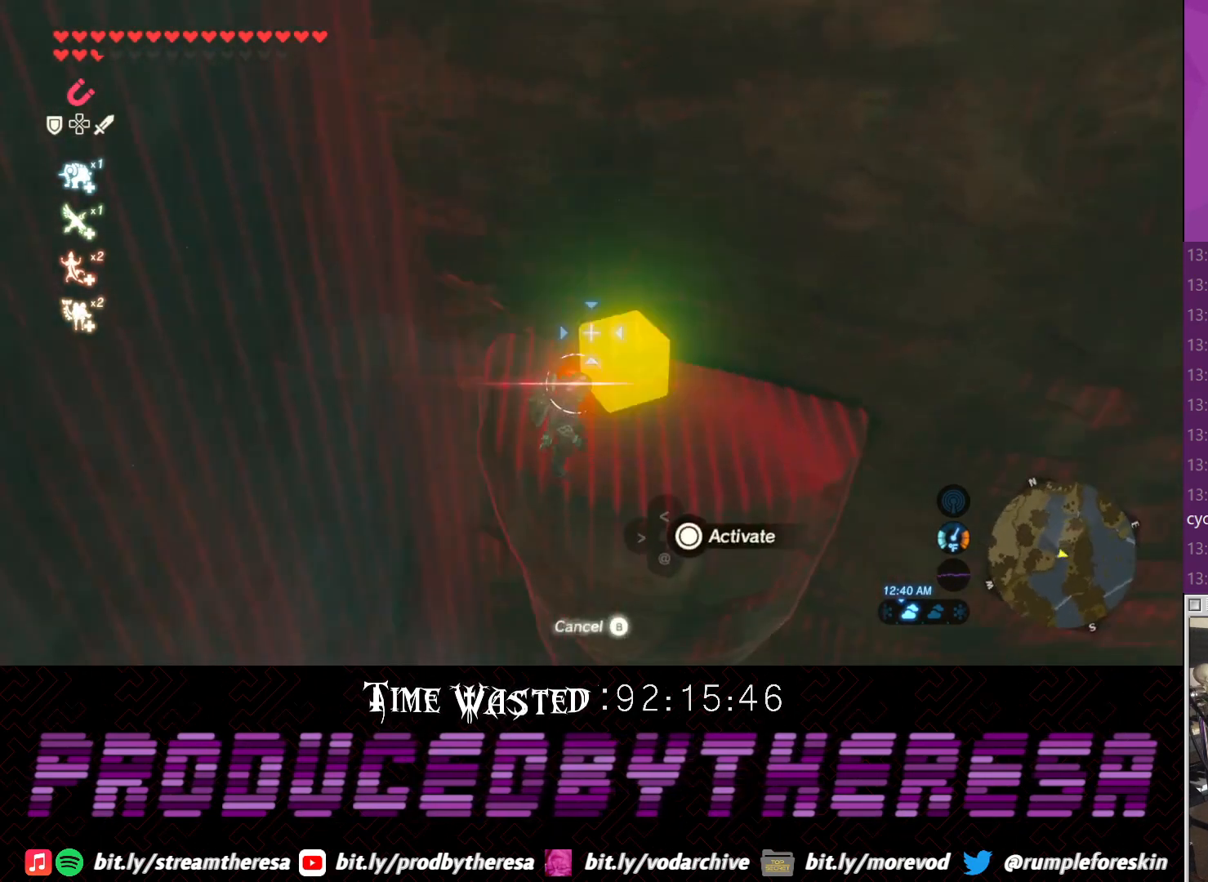
{"buttons": [], "left_stick": "center", "right_stick": "center", "events": [[117, "CIRCLE", "down"], [200, "CIRCLE", "up"]]}
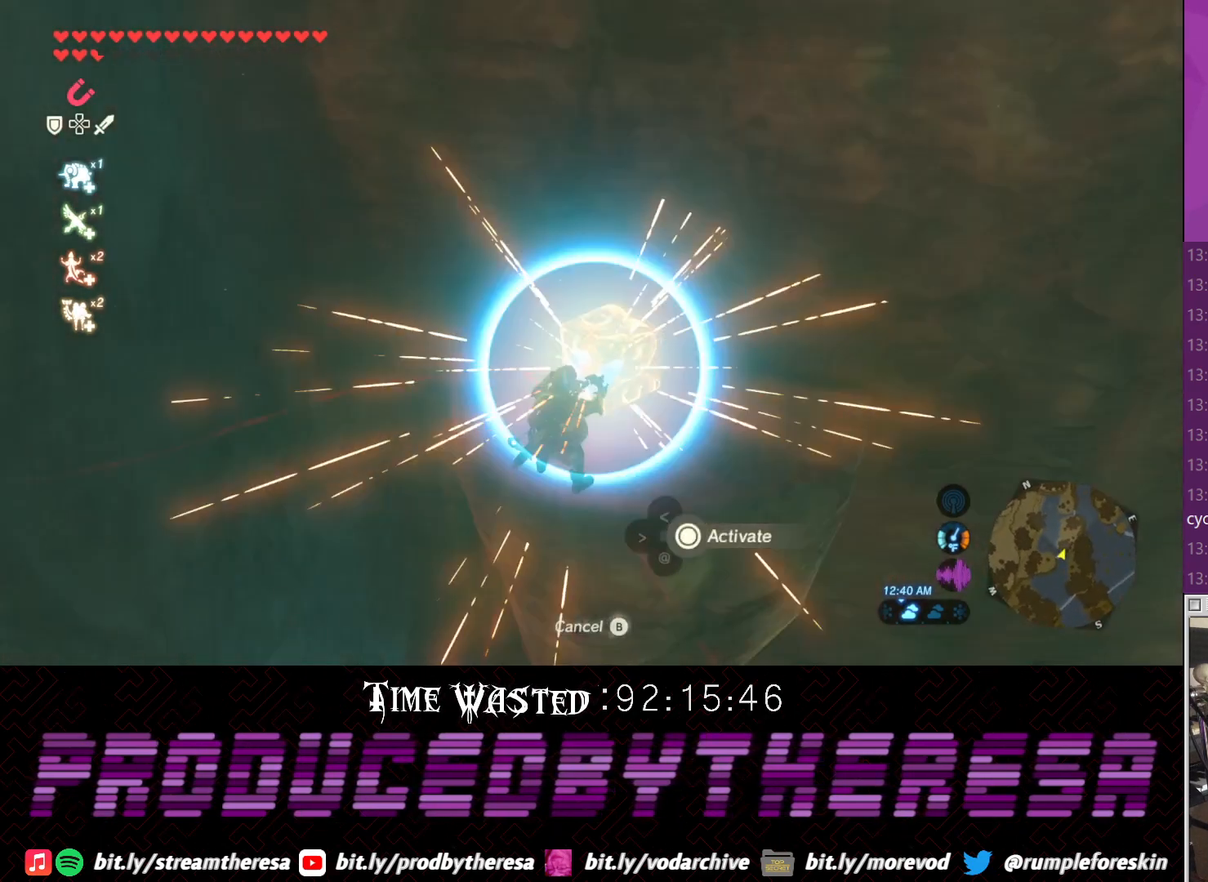
{"buttons": [], "left_stick": "center", "right_stick": "left", "events": [[17, "right_stick", "down-left"], [200, "right_stick", "left"]]}
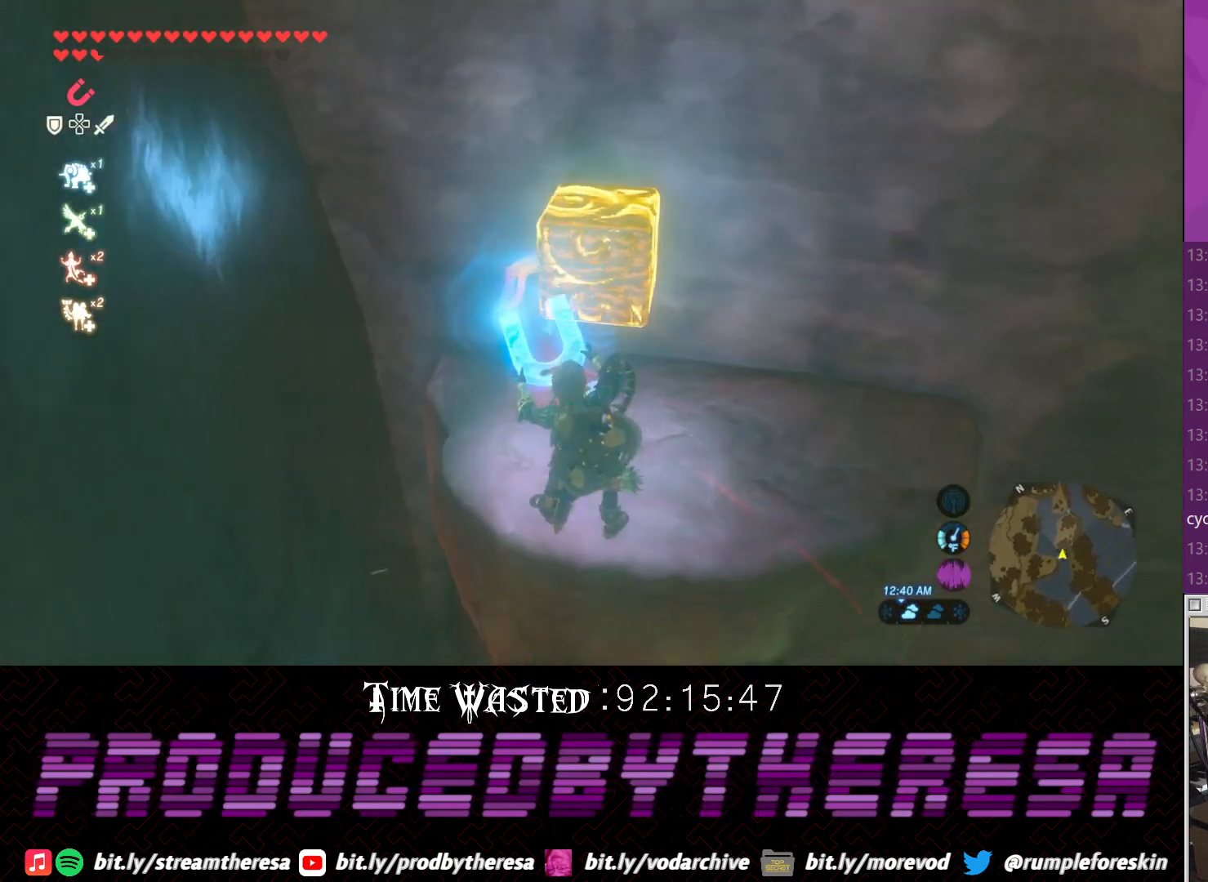
{"buttons": [], "left_stick": "center", "right_stick": "left", "events": []}
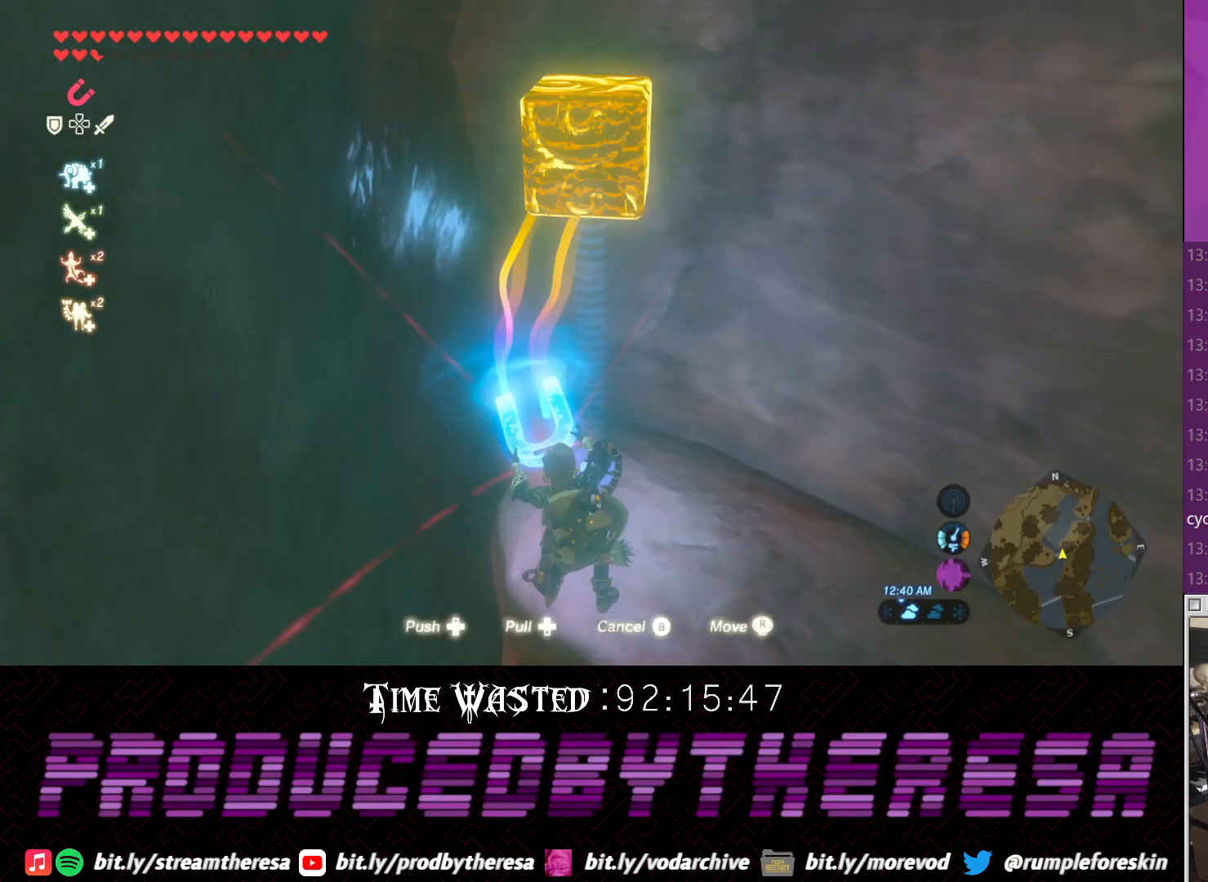
{"buttons": [], "left_stick": "center", "right_stick": "left", "events": []}
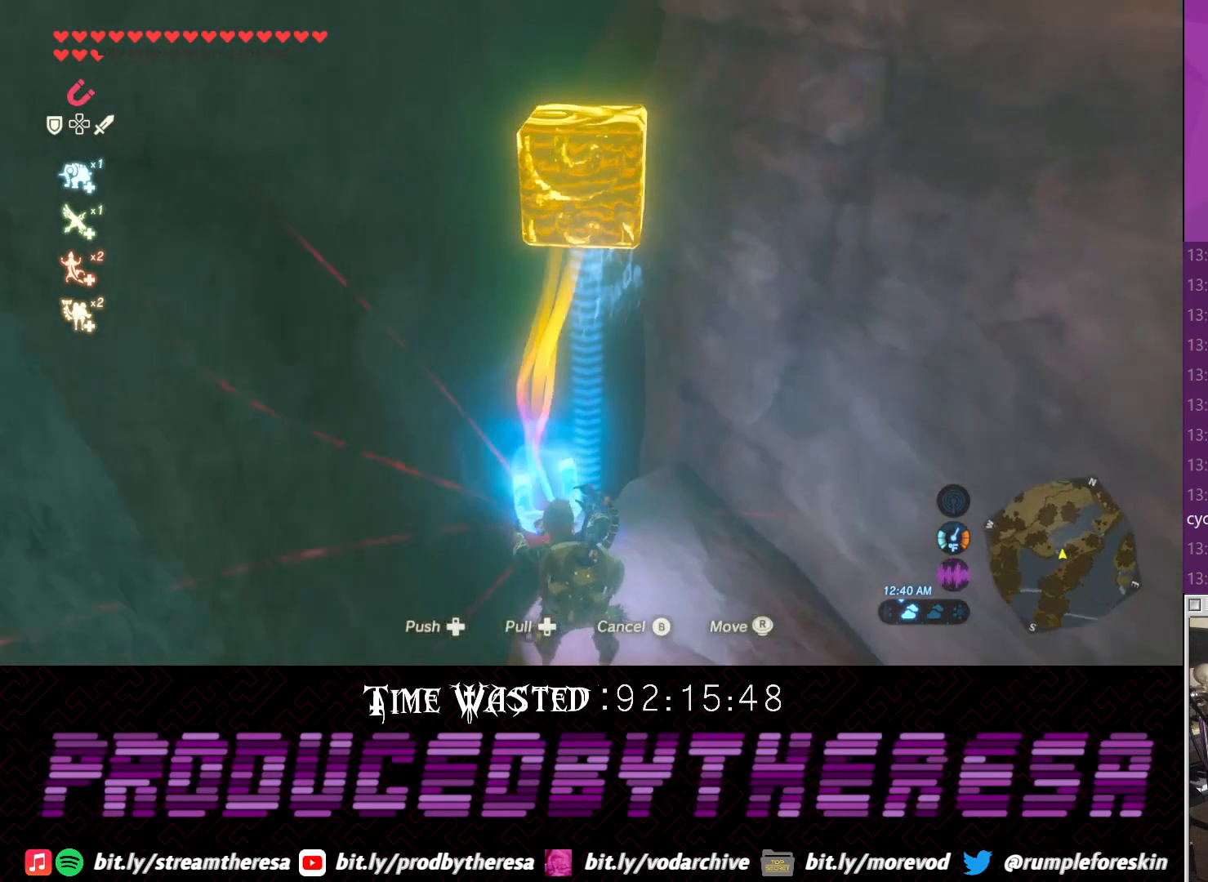
{"buttons": [], "left_stick": "center", "right_stick": "left", "events": []}
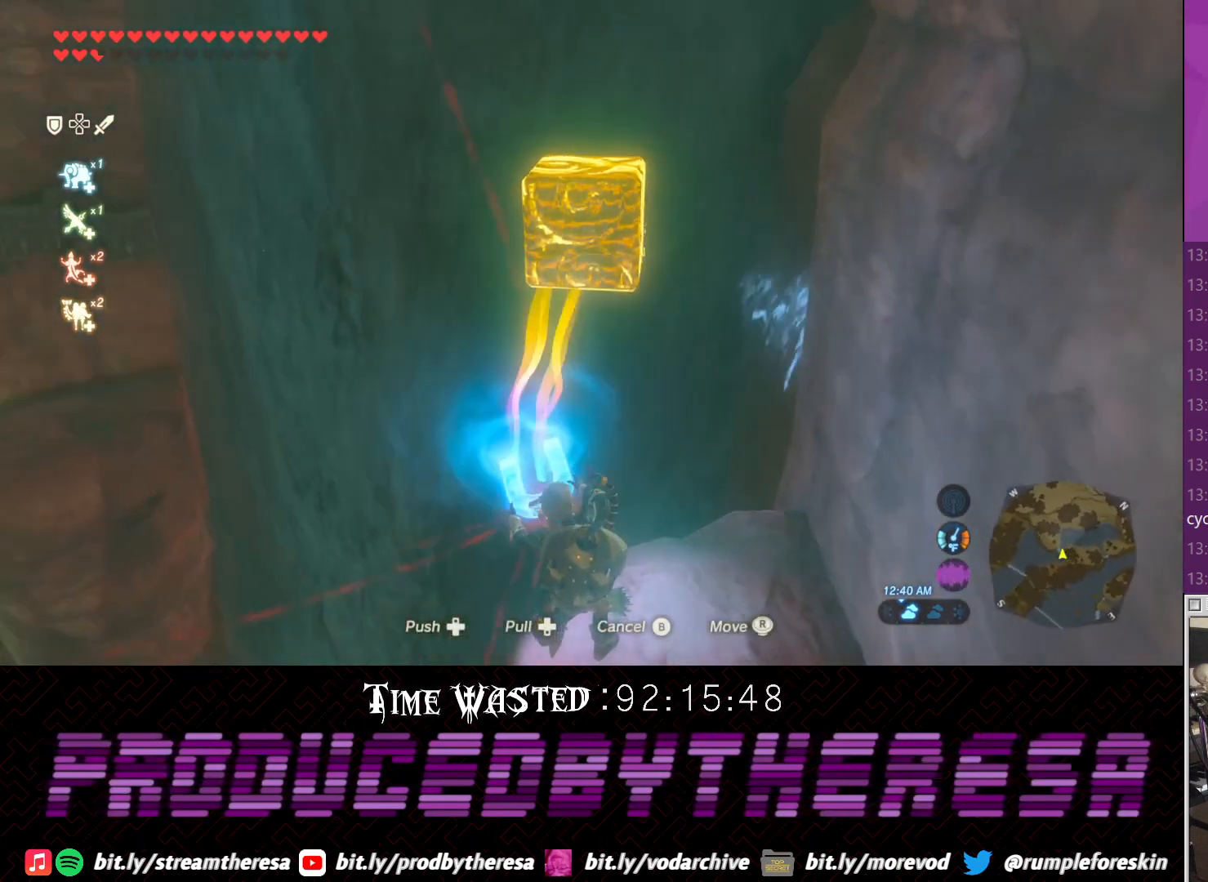
{"buttons": [], "left_stick": "center", "right_stick": "left", "events": []}
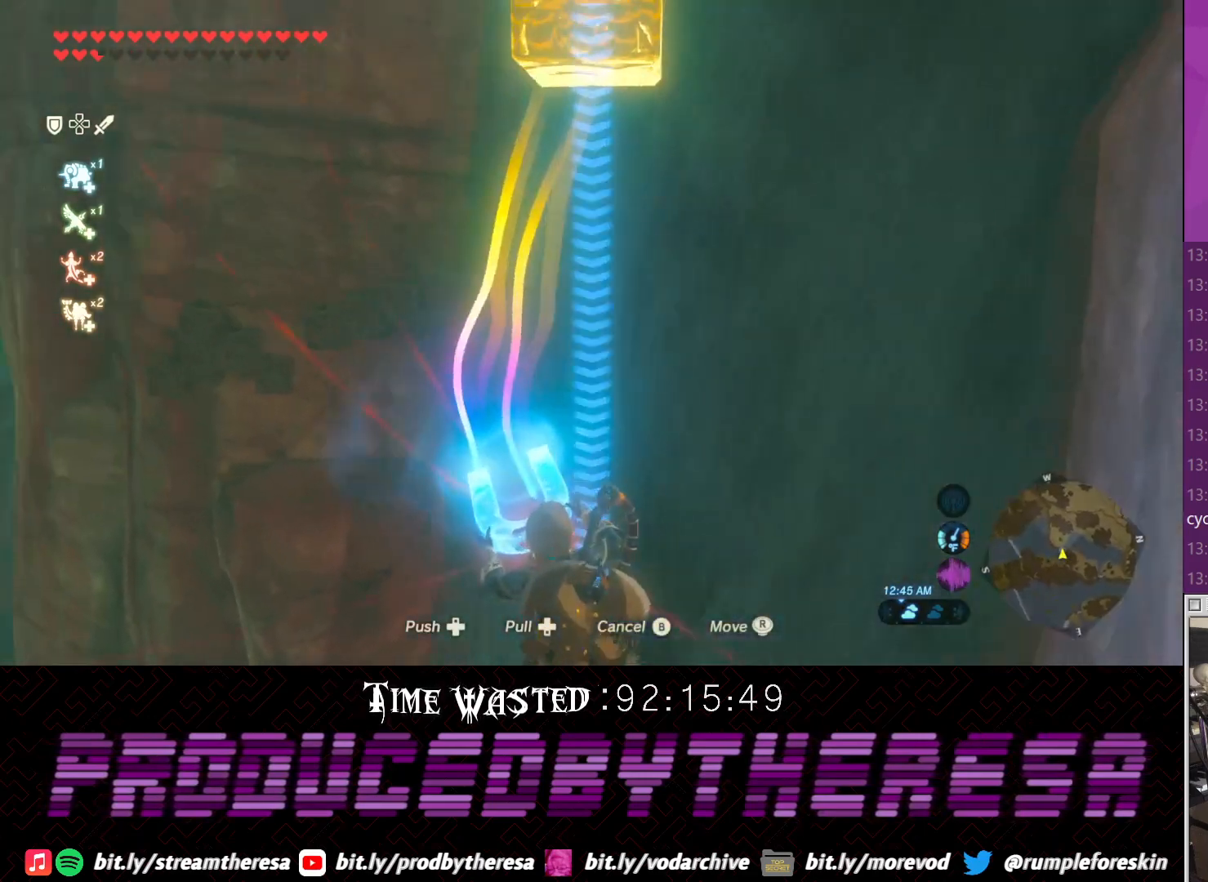
{"buttons": [], "left_stick": "center", "right_stick": "up-left", "events": [[150, "right_stick", "up-left"]]}
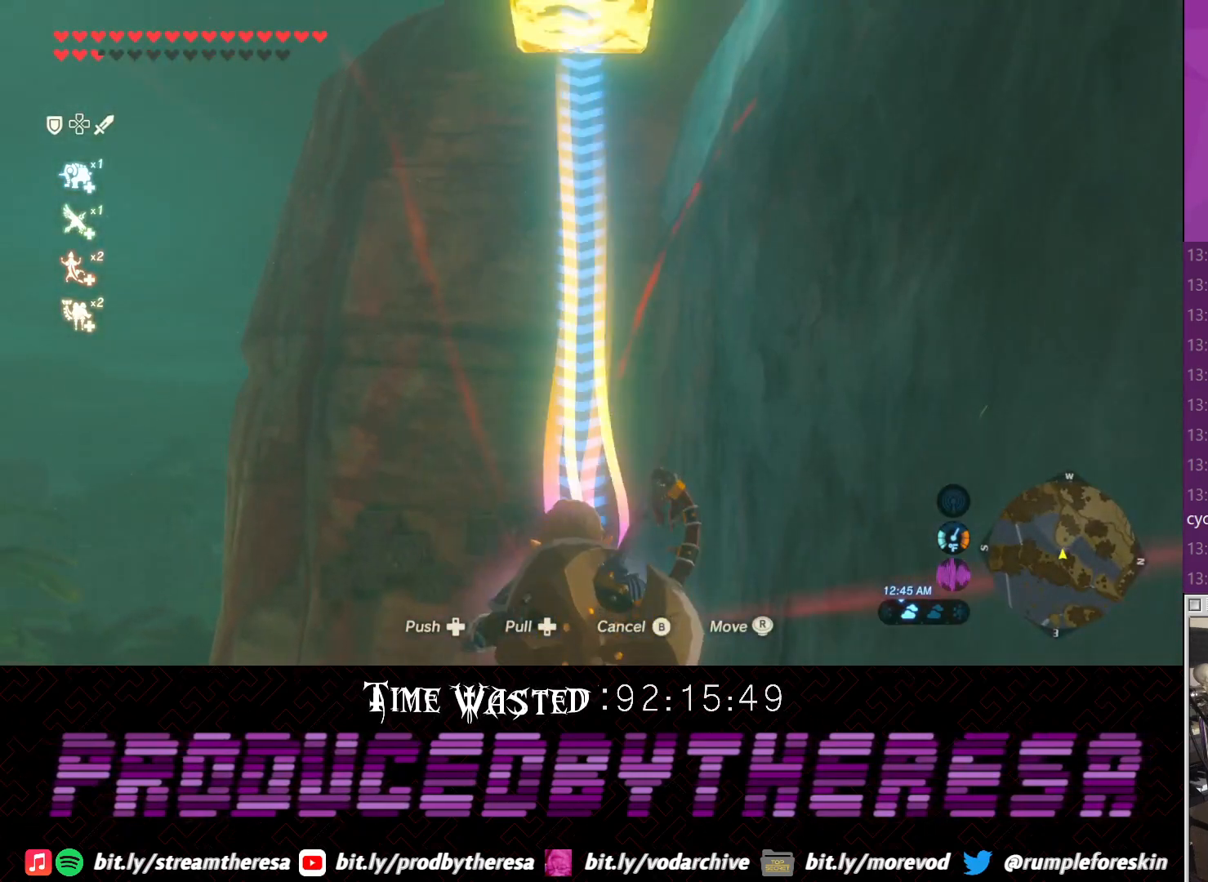
{"buttons": [], "left_stick": "center", "right_stick": "center", "events": [[383, "right_stick", "center"]]}
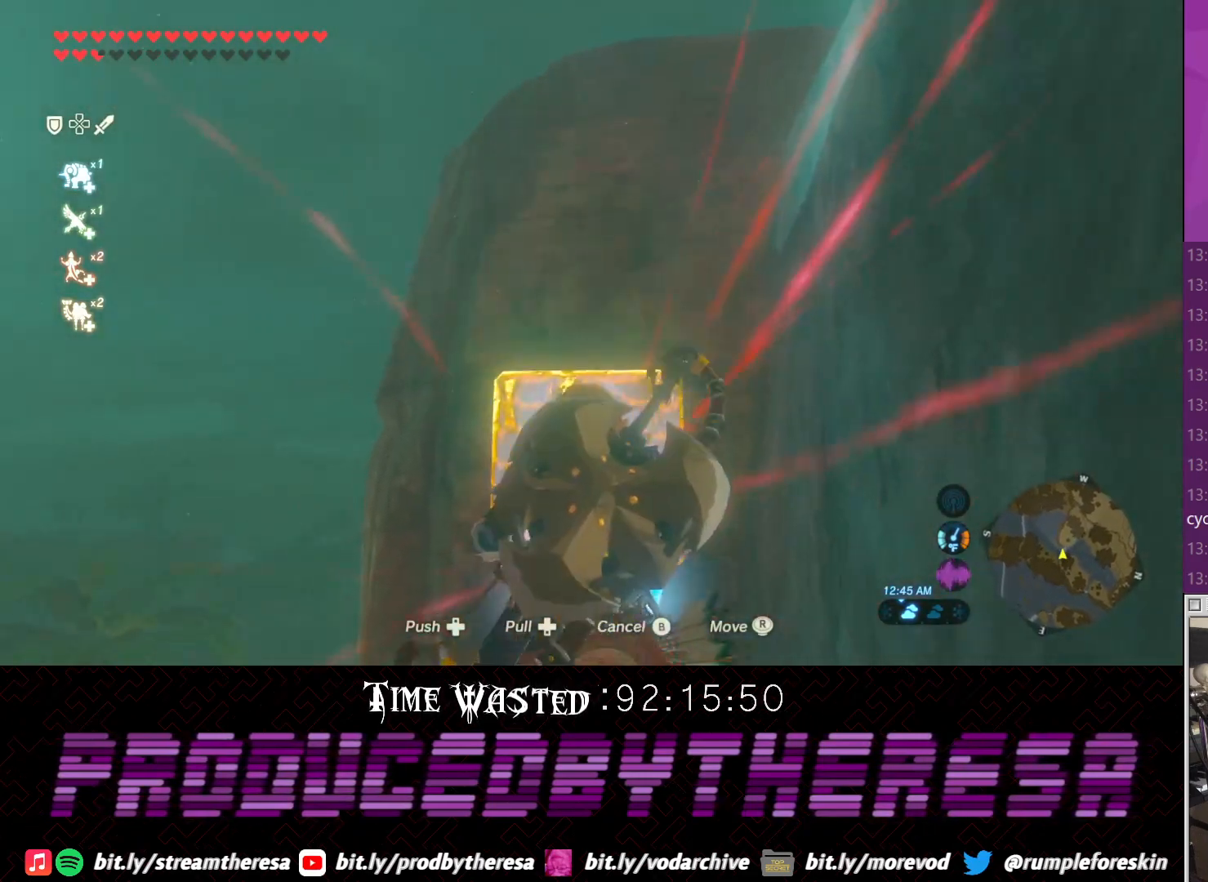
{"buttons": [], "left_stick": "center", "right_stick": "up"}
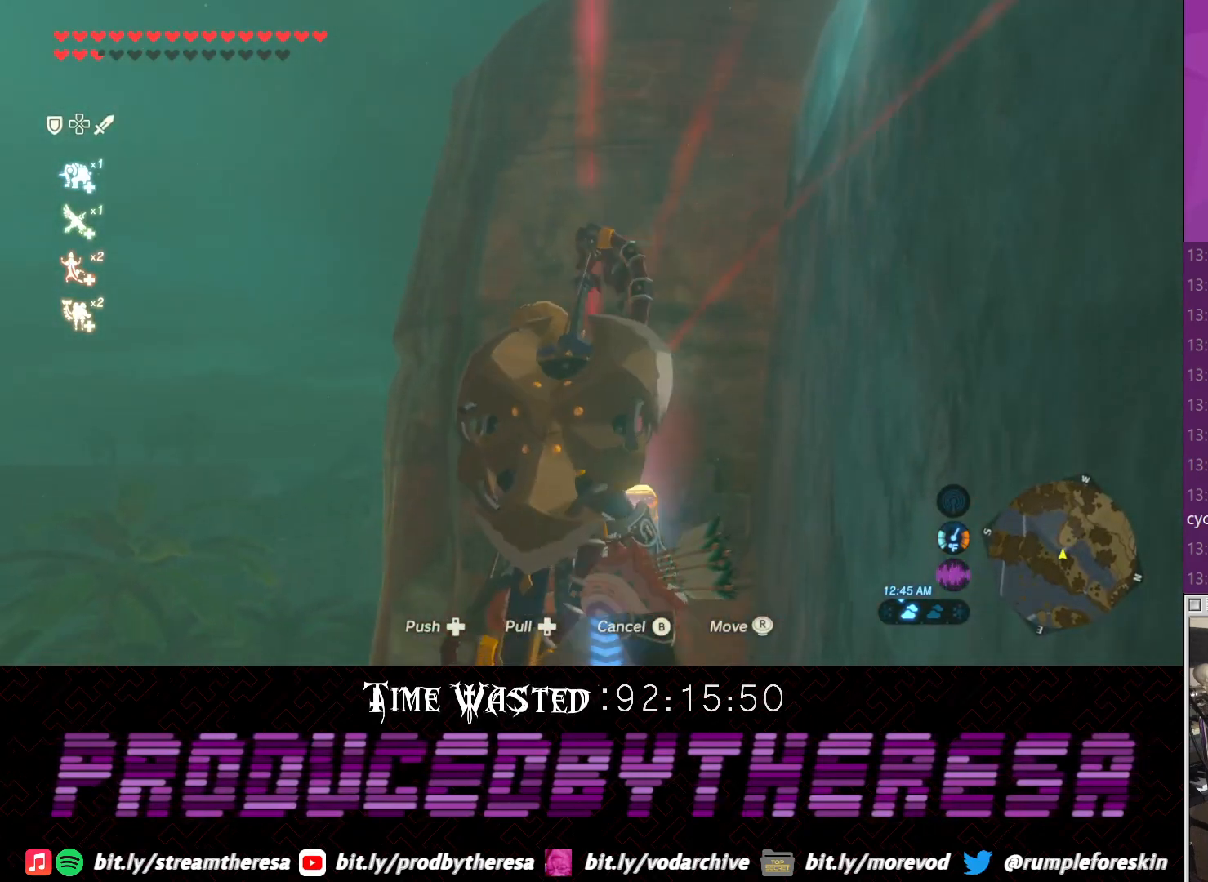
{"buttons": [], "left_stick": "center", "right_stick": "down-left", "events": [[17, "right_stick", "center"], [267, "right_stick", "down-left"]]}
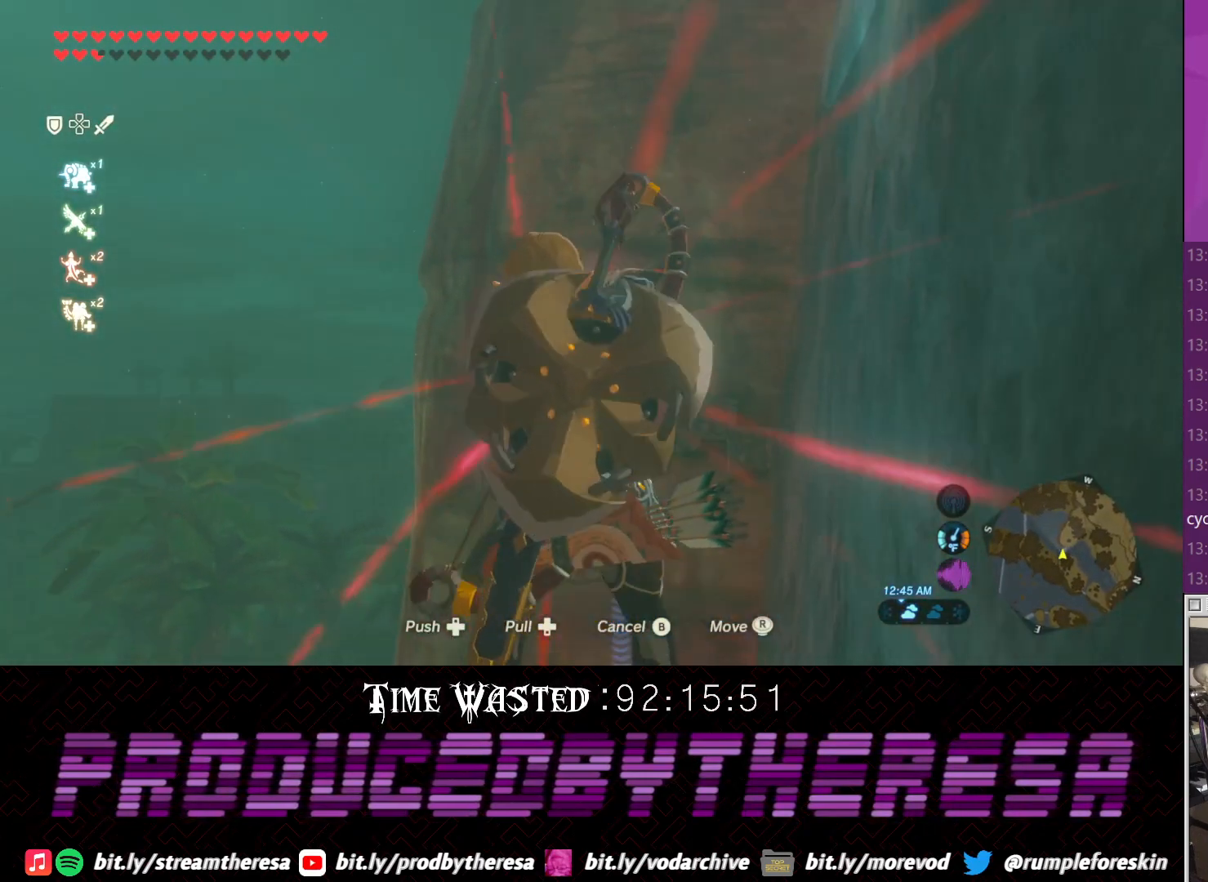
{"buttons": [], "left_stick": "center", "right_stick": "left", "events": [[283, "right_stick", "center"], [417, "right_stick", "left"]]}
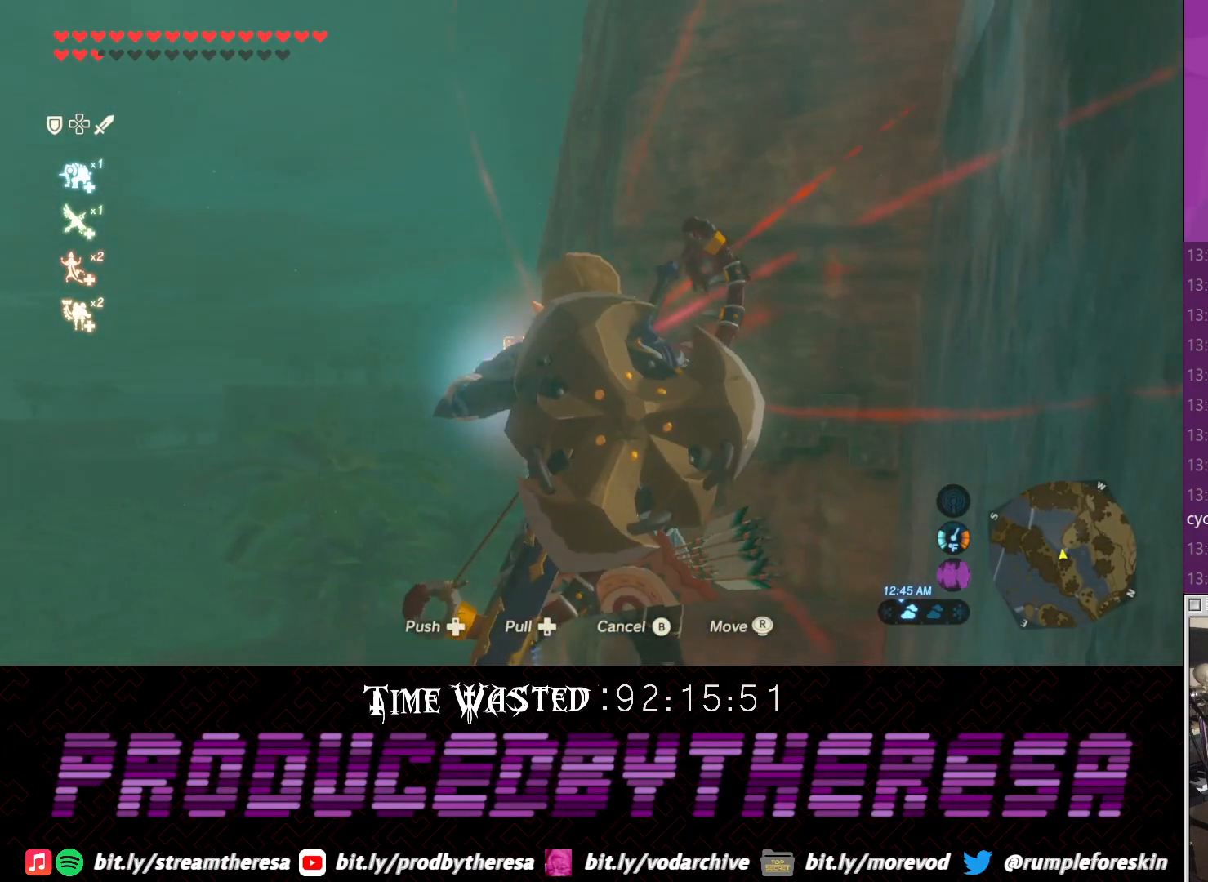
{"buttons": [], "left_stick": "center", "right_stick": "center", "events": [[317, "right_stick", "up-left"], [417, "right_stick", "center"]]}
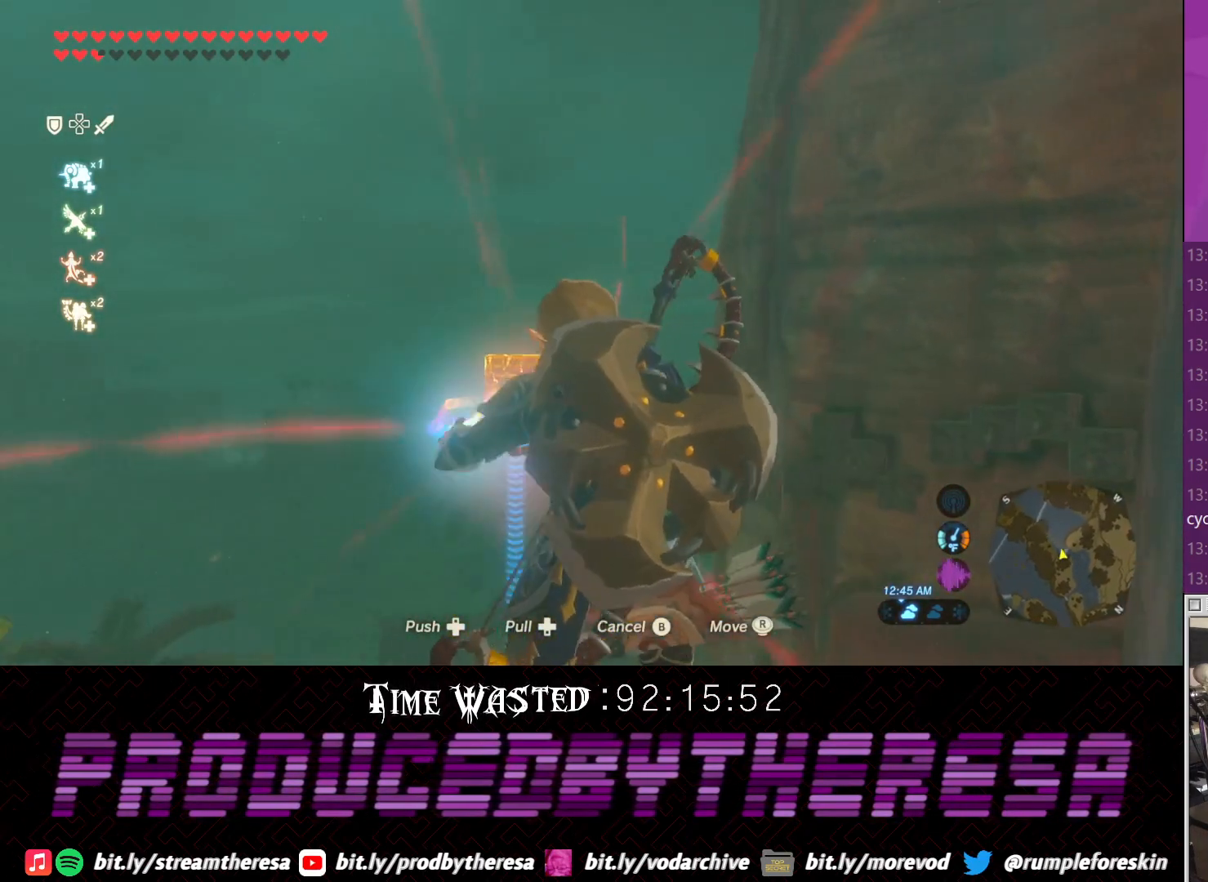
{"buttons": [], "left_stick": "center", "right_stick": "center", "events": []}
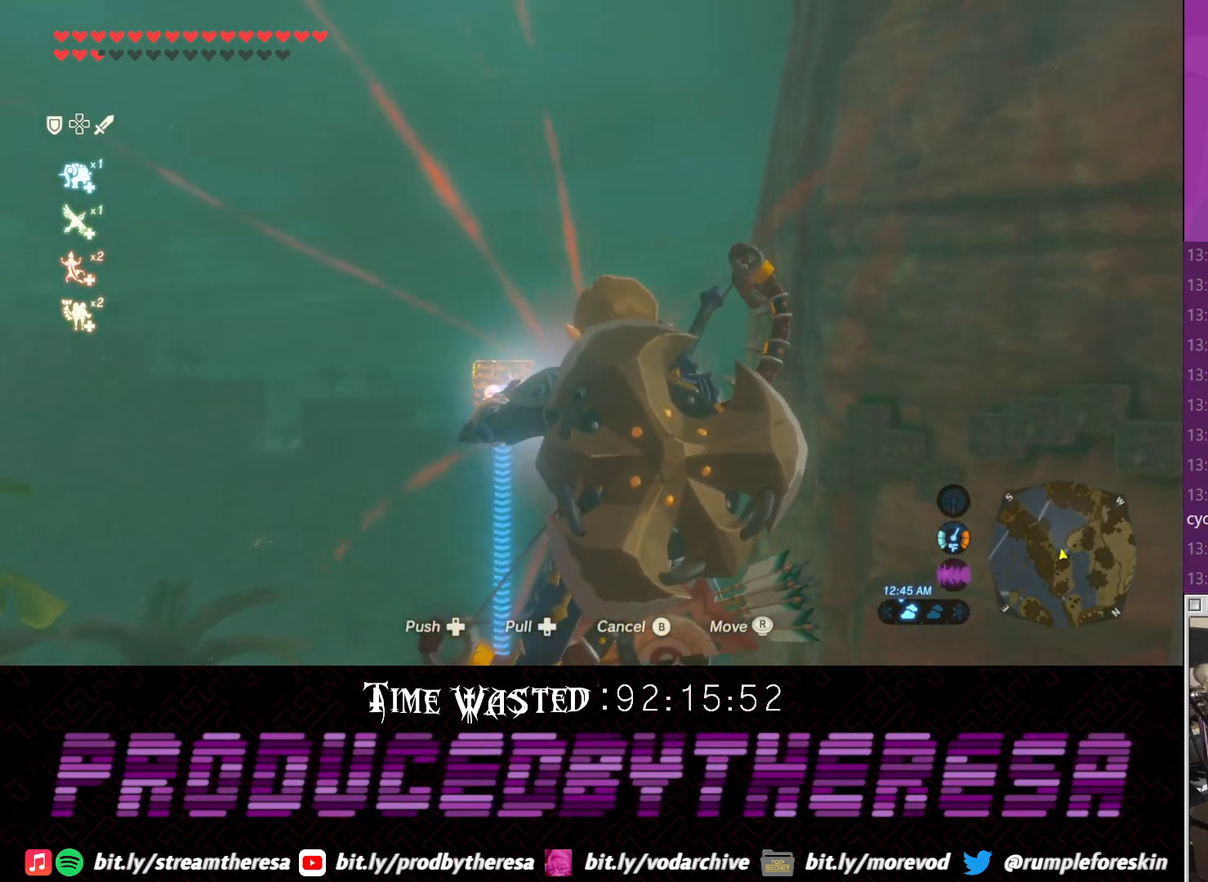
{"buttons": [], "left_stick": "center", "right_stick": "right", "events": [[117, "right_stick", "right"]]}
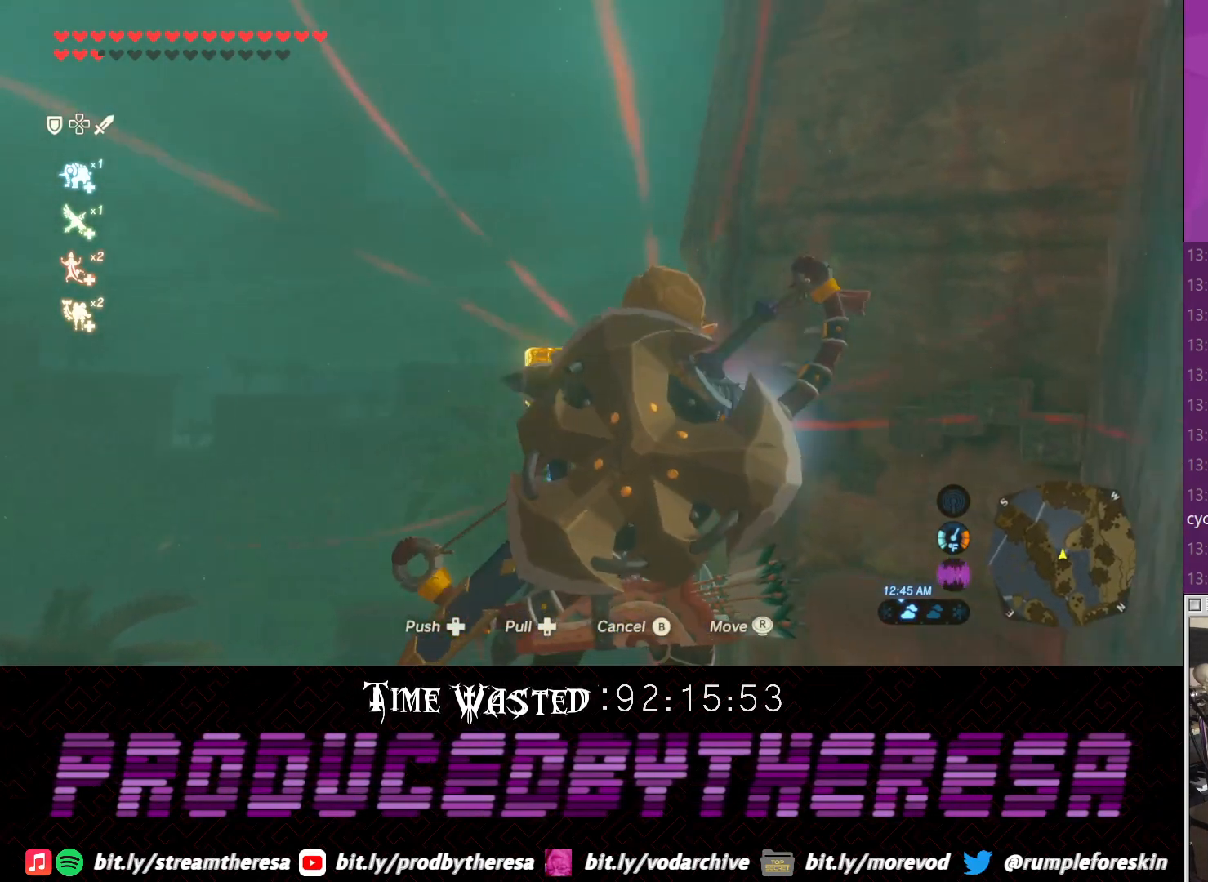
{"buttons": [], "left_stick": "center", "right_stick": "left"}
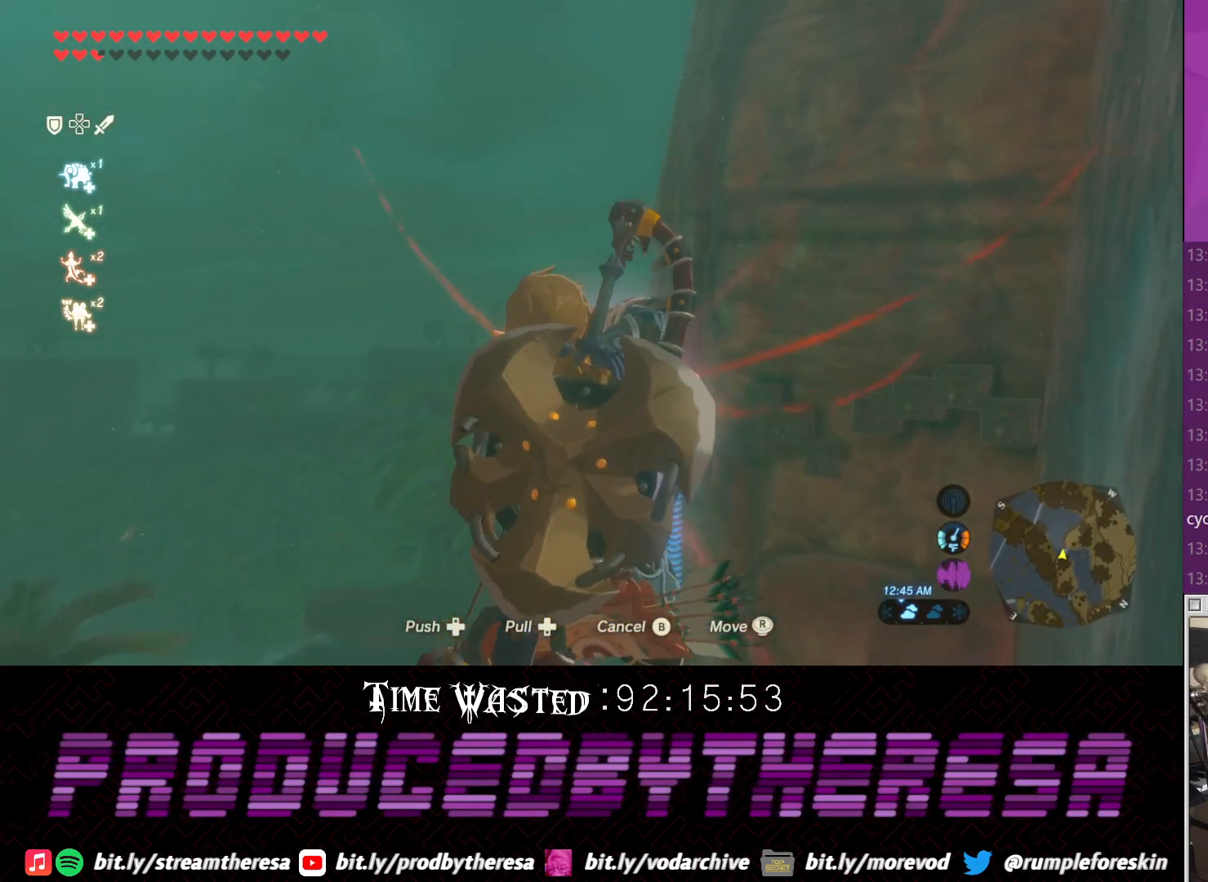
{"buttons": [], "left_stick": "center", "right_stick": "right", "events": [[150, "right_stick", "center"], [350, "right_stick", "right"]]}
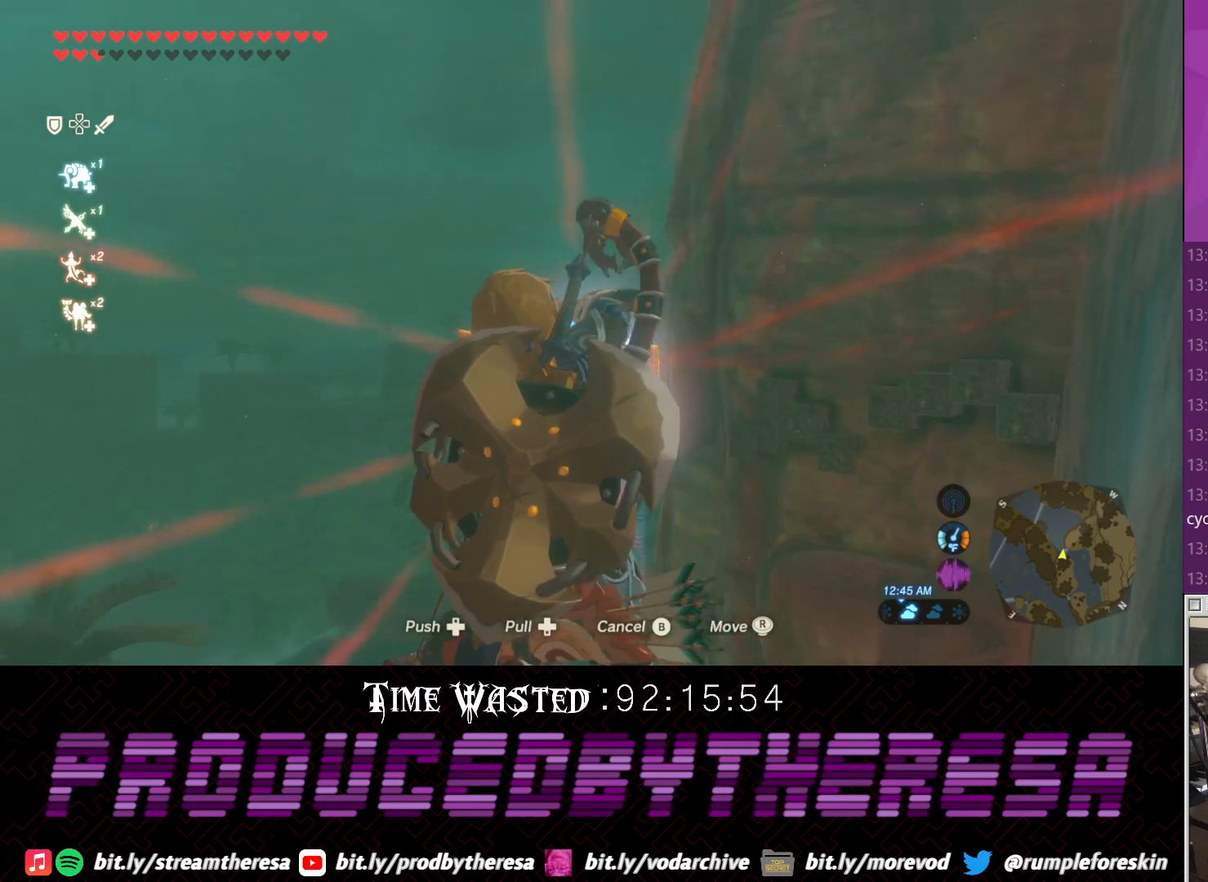
{"buttons": [], "left_stick": "center", "right_stick": "center", "events": [[333, "right_stick", "center"]]}
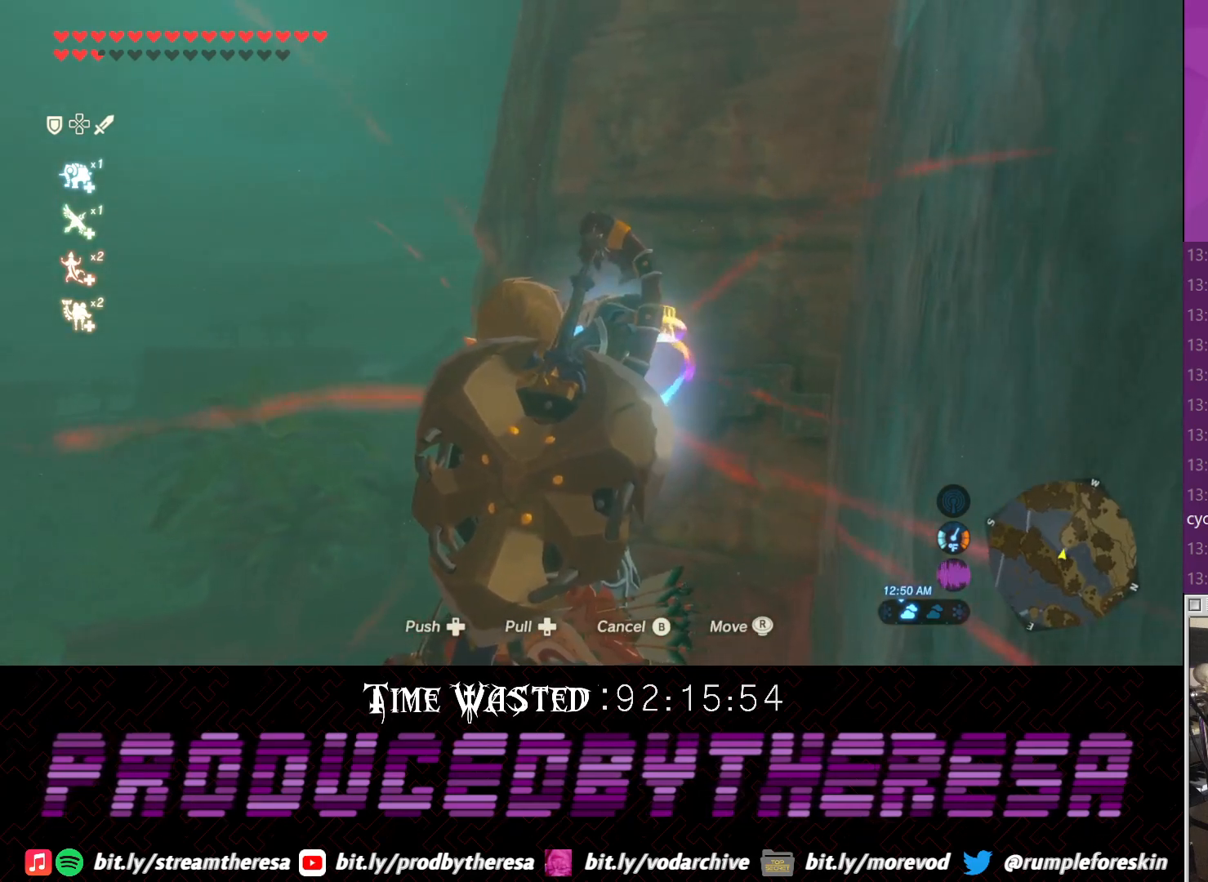
{"buttons": [], "left_stick": "center", "right_stick": "center", "events": [[33, "right_stick", "left"], [283, "right_stick", "center"]]}
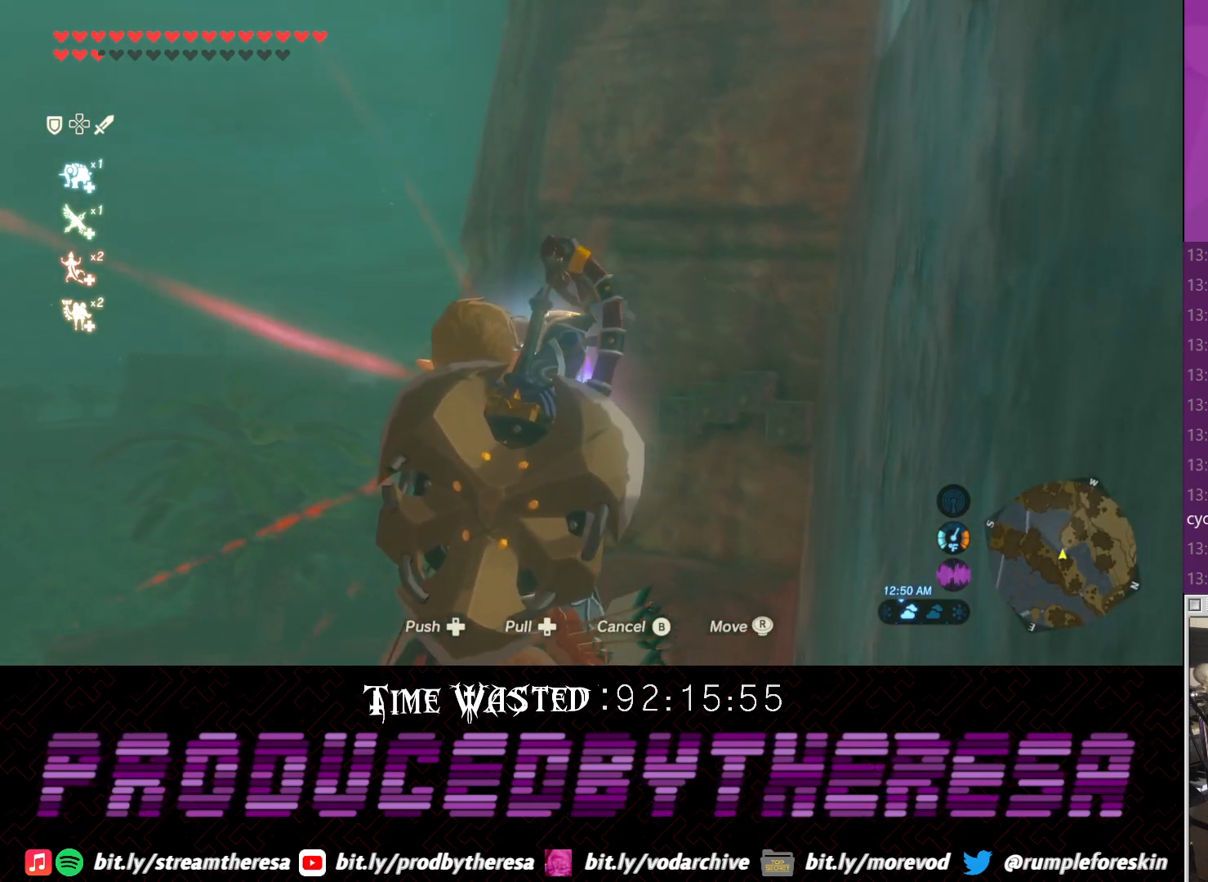
{"buttons": [], "left_stick": "center", "right_stick": "right", "events": [[117, "right_stick", "right"]]}
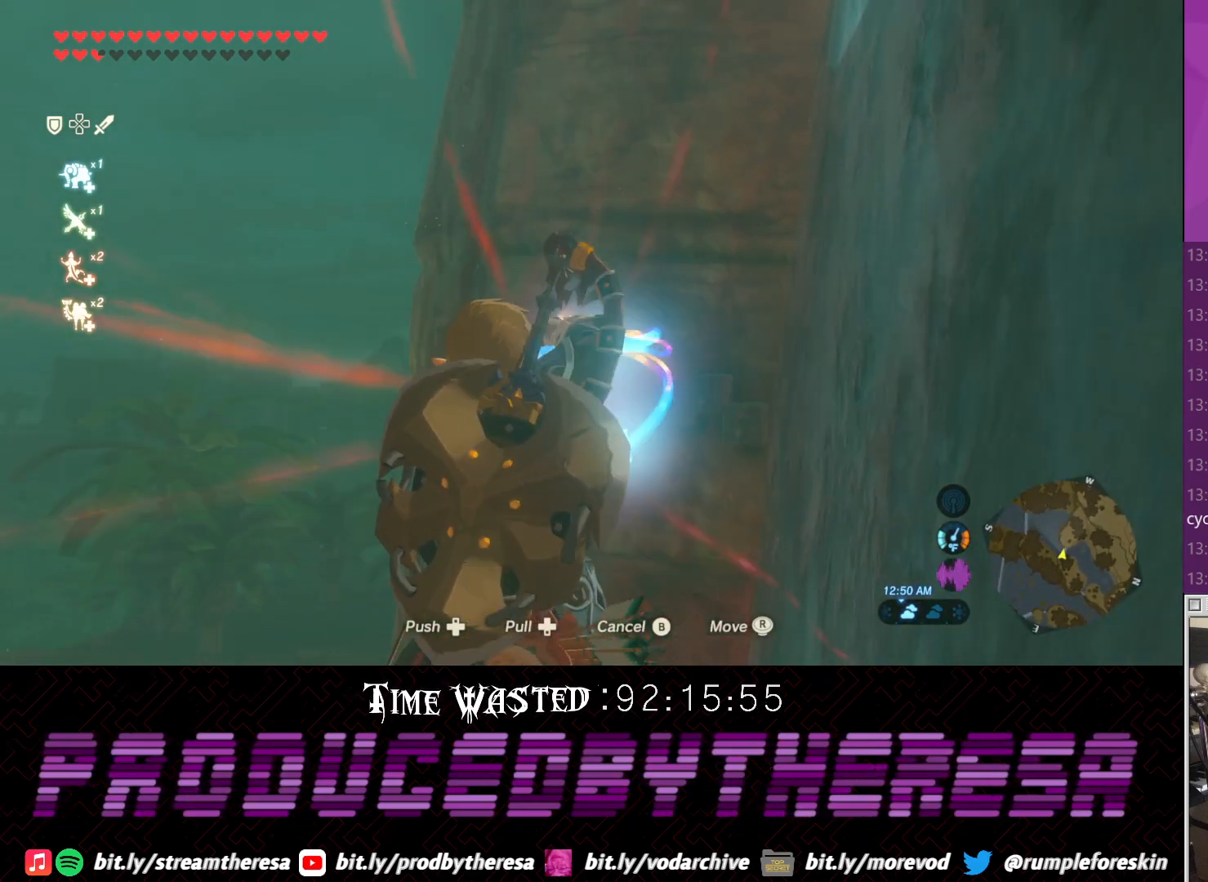
{"buttons": [], "left_stick": "center", "right_stick": "up"}
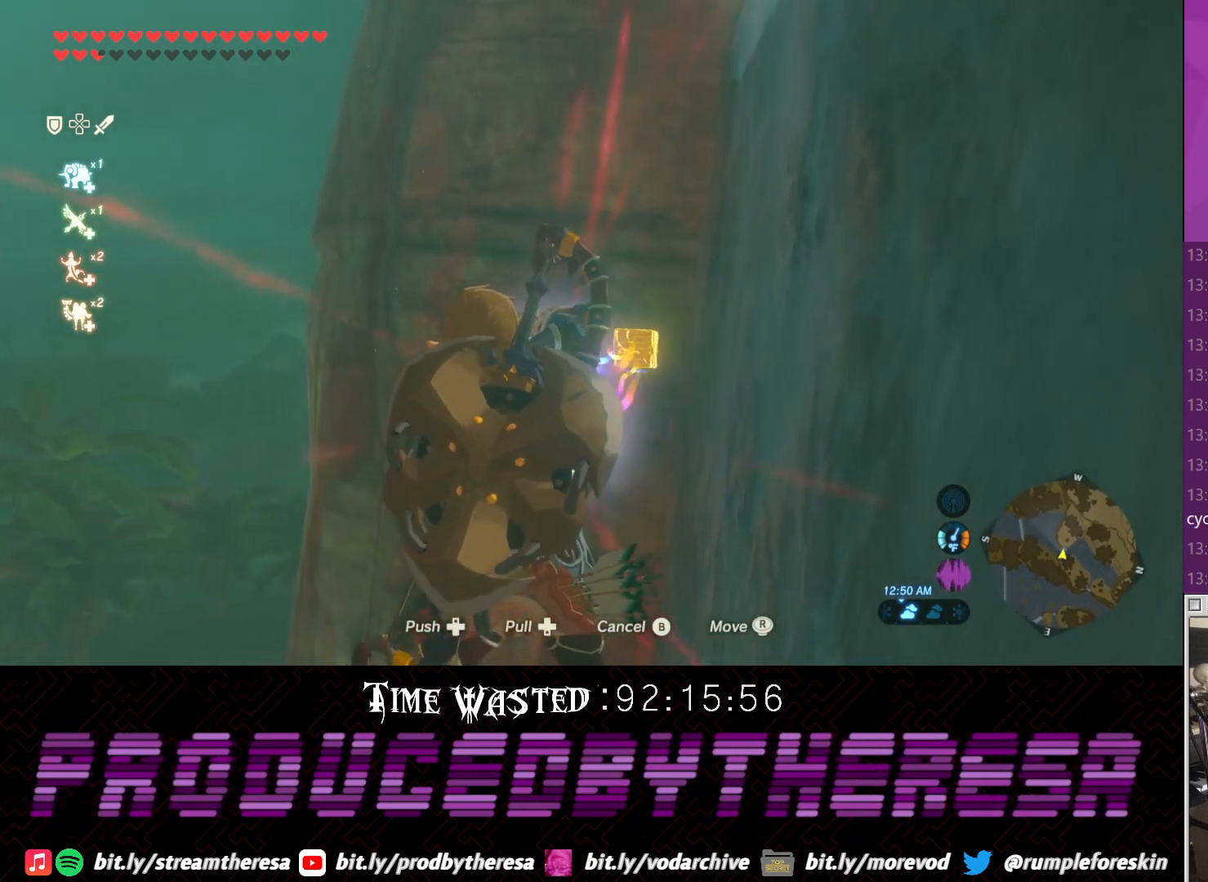
{"buttons": [], "left_stick": "center", "right_stick": "up", "events": [[150, "right_stick", "left"], [200, "right_stick", "center"], [450, "right_stick", "up"]]}